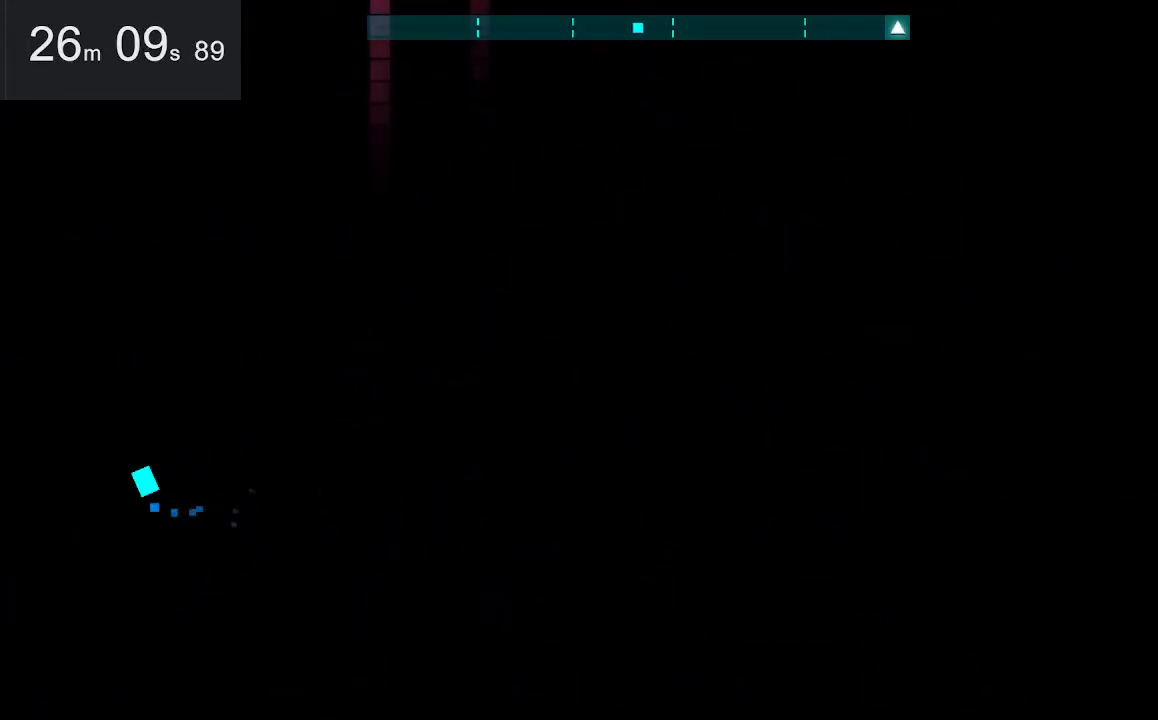
Gameplay with keyboard and mouse; each line is a JSON object with the keys and mouse buttons held at the frame after it. "events" lists presses ("down") and releases ("up") of "down", "left", "right", "space", "up", "mouse_left" and "mouse_right" between this image and that frame as [ms after this image, input, new state], when the widget could be followed in between. "mouse_left", "mouse_right" = the "left", "right" buttons of the "mouse" list. No other keys are recorded. Mouse movement is not recorded.
{"keys": ["right"], "mouse": [], "events": [[317, "up", "up"], [367, "right", "down"]]}
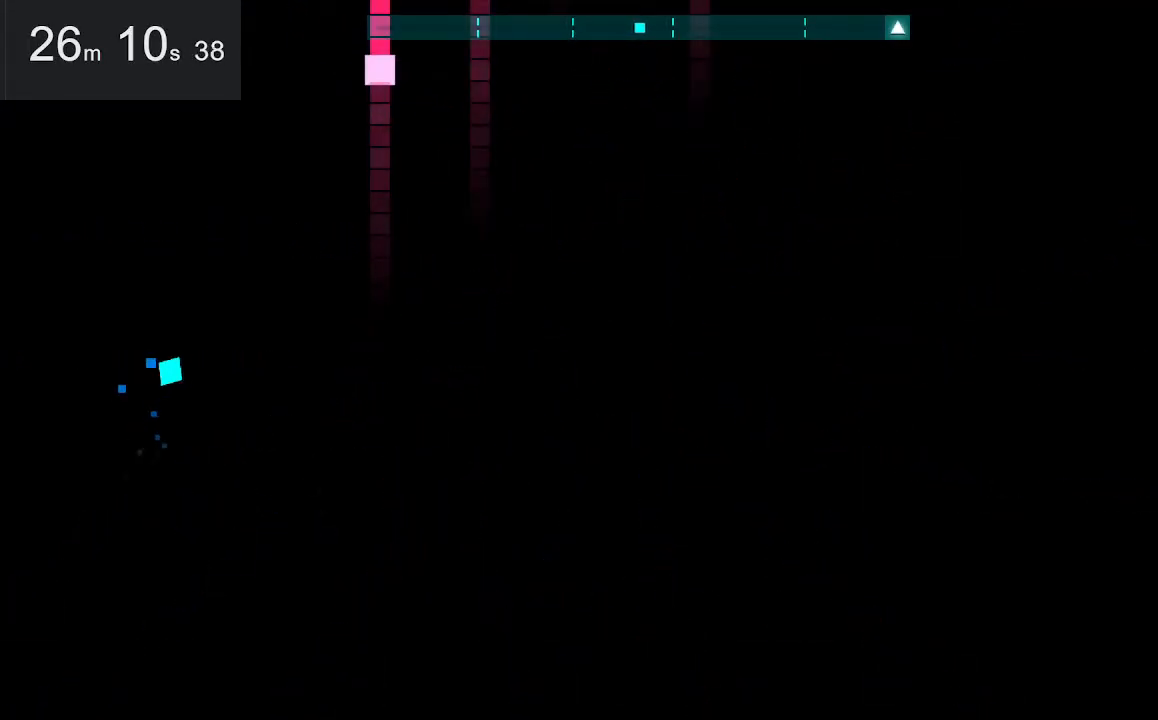
{"keys": ["down"], "mouse": [], "events": [[333, "down", "down"], [383, "right", "up"]]}
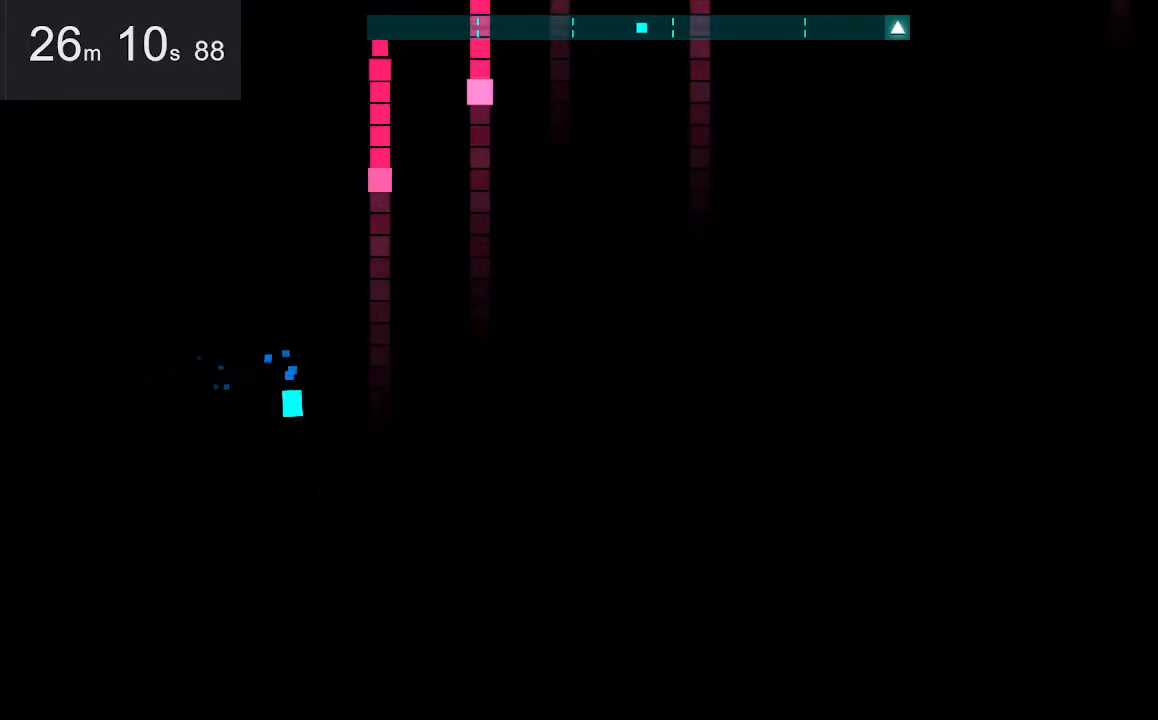
{"keys": ["left"], "mouse": [], "events": [[300, "down", "up"], [333, "left", "down"]]}
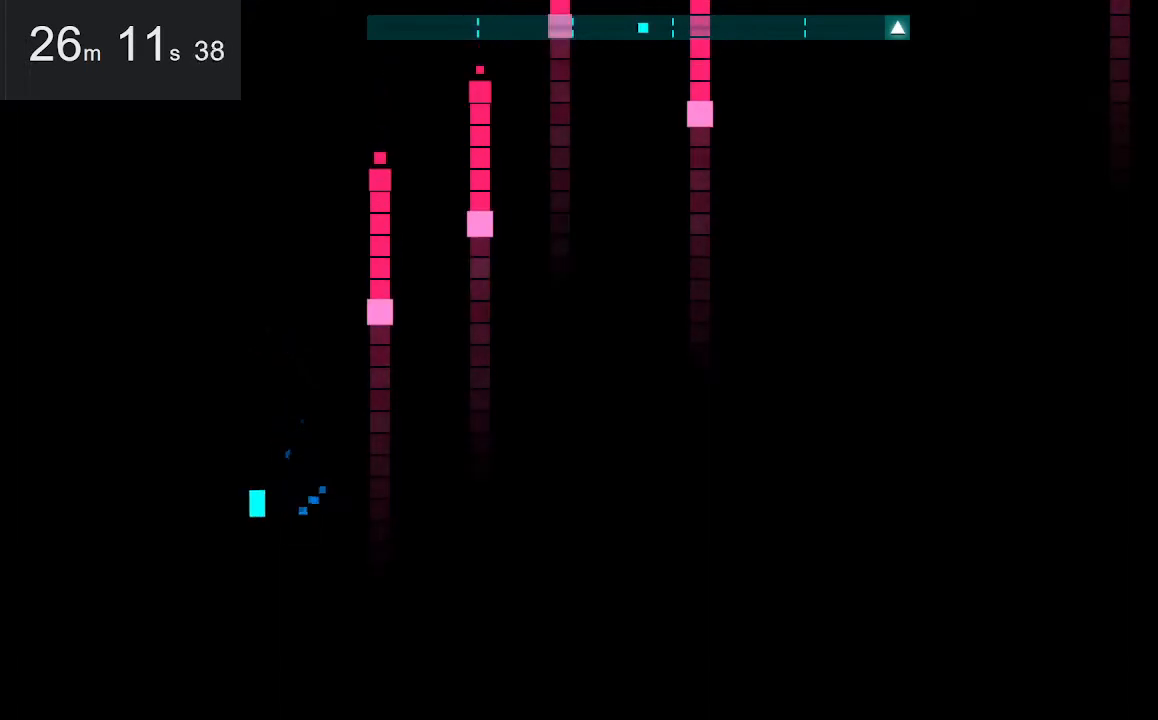
{"keys": ["down"], "mouse": [], "events": [[233, "left", "up"], [283, "down", "down"]]}
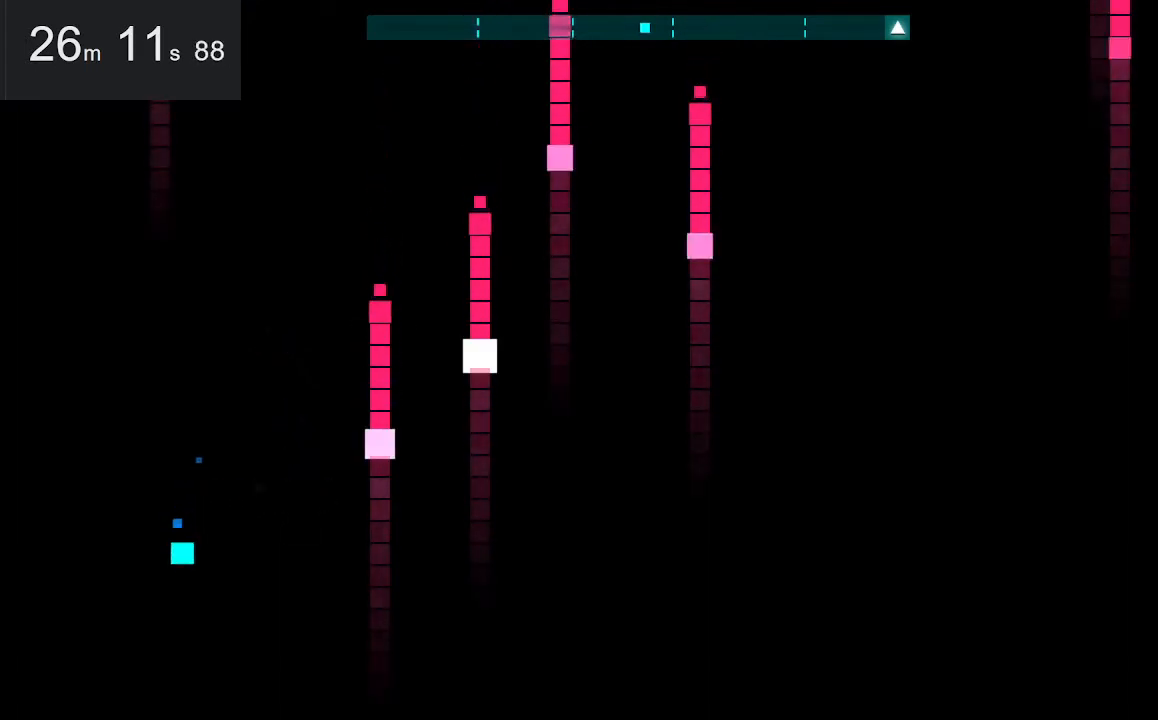
{"keys": ["left"], "mouse": [], "events": [[150, "down", "up"], [250, "left", "down"]]}
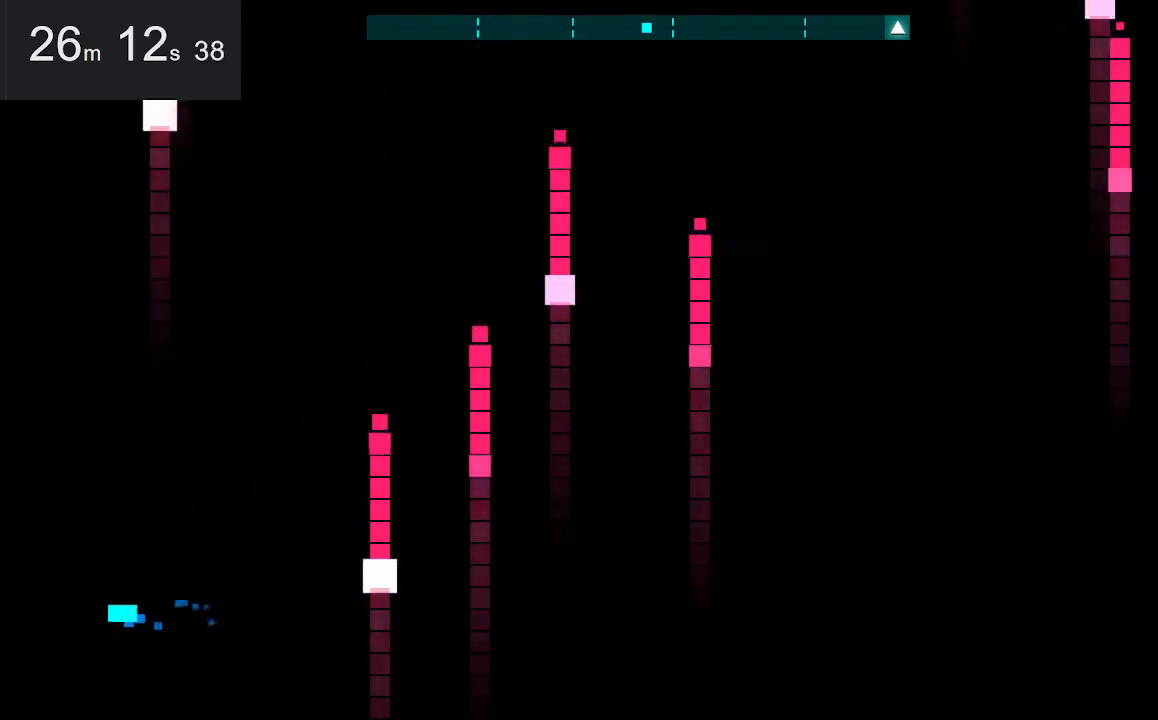
{"keys": ["right"], "mouse": [], "events": [[83, "left", "up"], [233, "right", "down"]]}
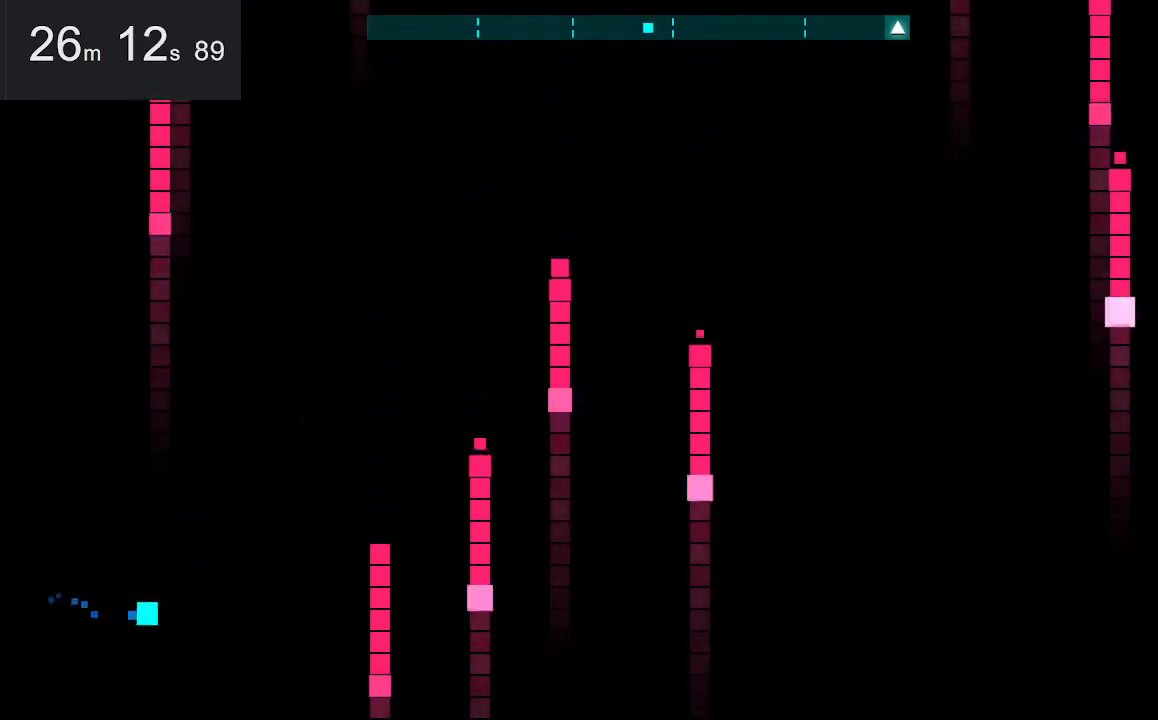
{"keys": [], "mouse": [], "events": [[67, "right", "up"], [250, "right", "down"], [483, "right", "up"]]}
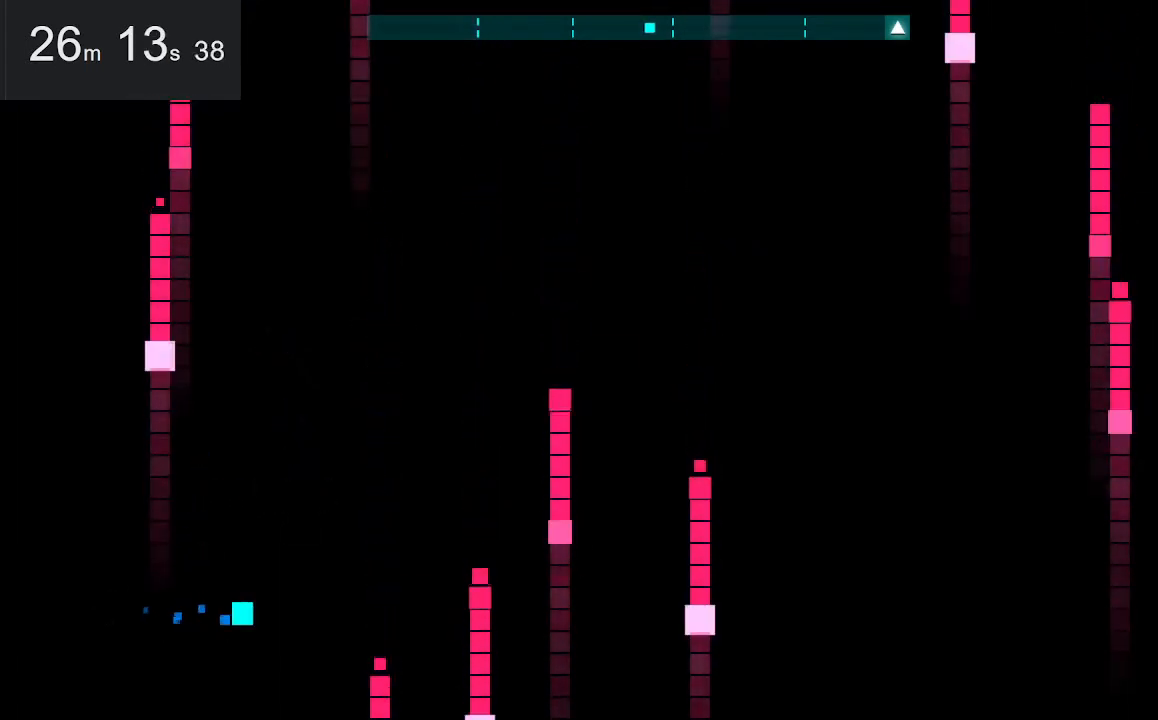
{"keys": [], "mouse": [], "events": [[183, "right", "down"], [417, "right", "up"]]}
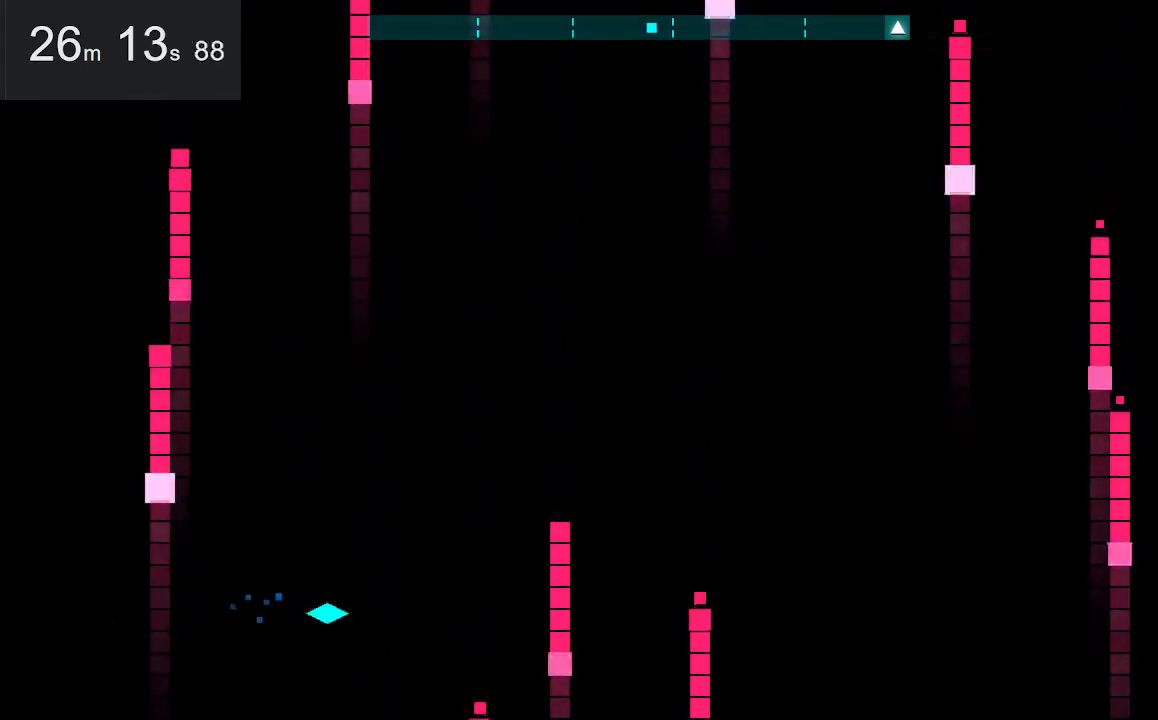
{"keys": [], "mouse": [], "events": [[100, "up", "down"], [433, "up", "up"]]}
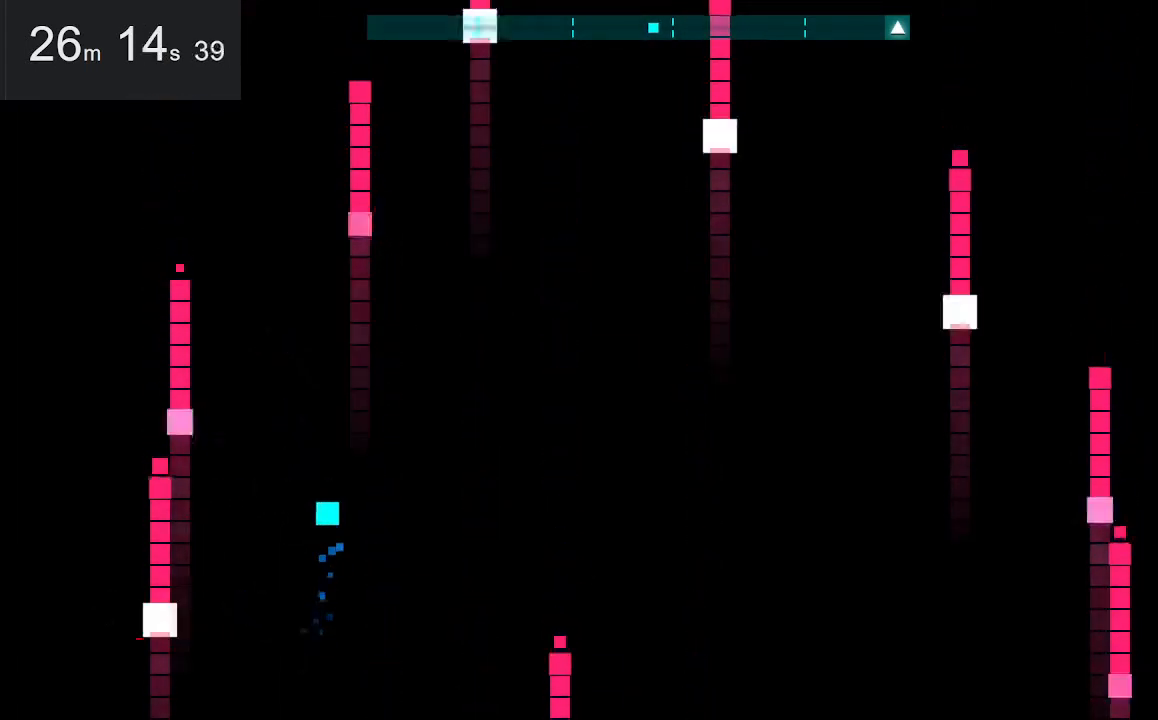
{"keys": [], "mouse": [], "events": [[117, "left", "down"], [350, "left", "up"]]}
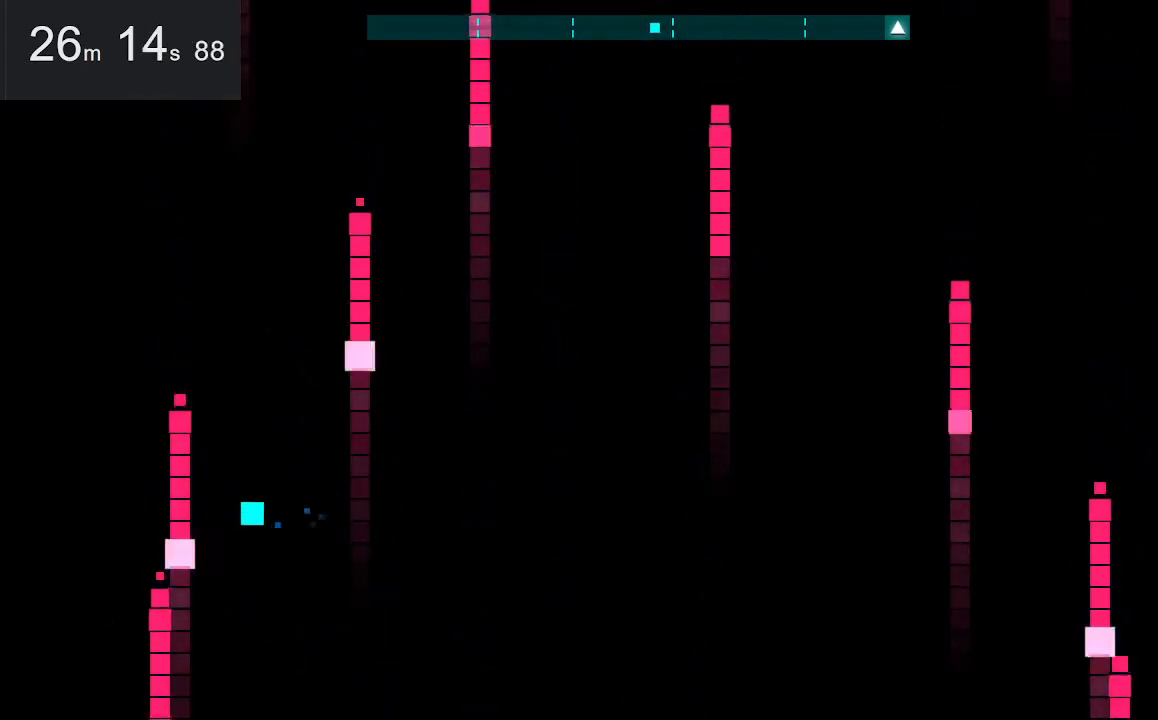
{"keys": ["up"], "mouse": [], "events": [[100, "up", "down"]]}
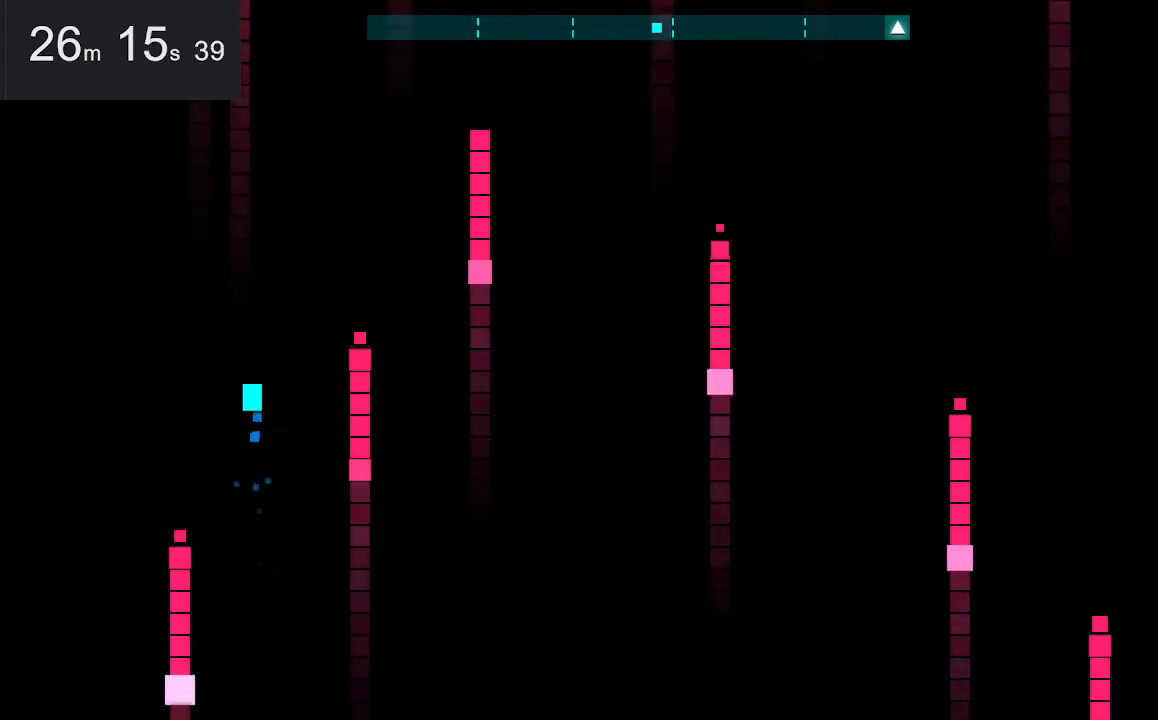
{"keys": [], "mouse": [], "events": [[17, "left", "down"], [17, "up", "up"], [500, "left", "up"]]}
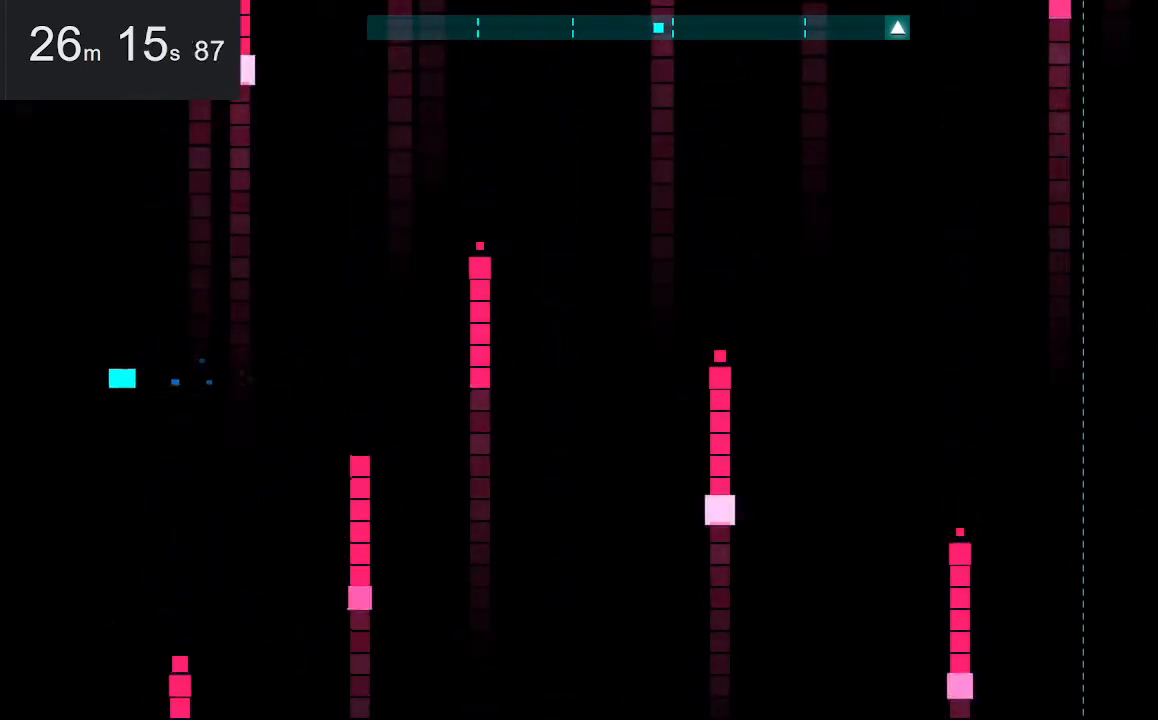
{"keys": [], "mouse": [], "events": [[50, "up", "down"], [417, "up", "up"]]}
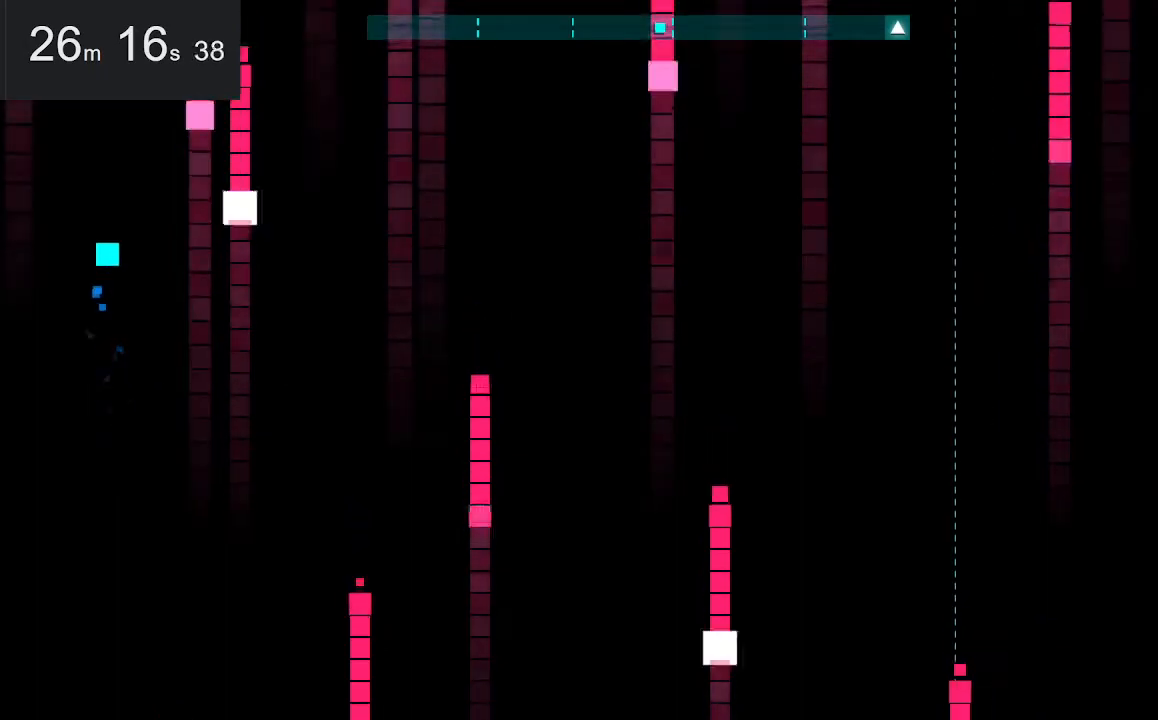
{"keys": ["down"], "mouse": [], "events": [[450, "down", "down"]]}
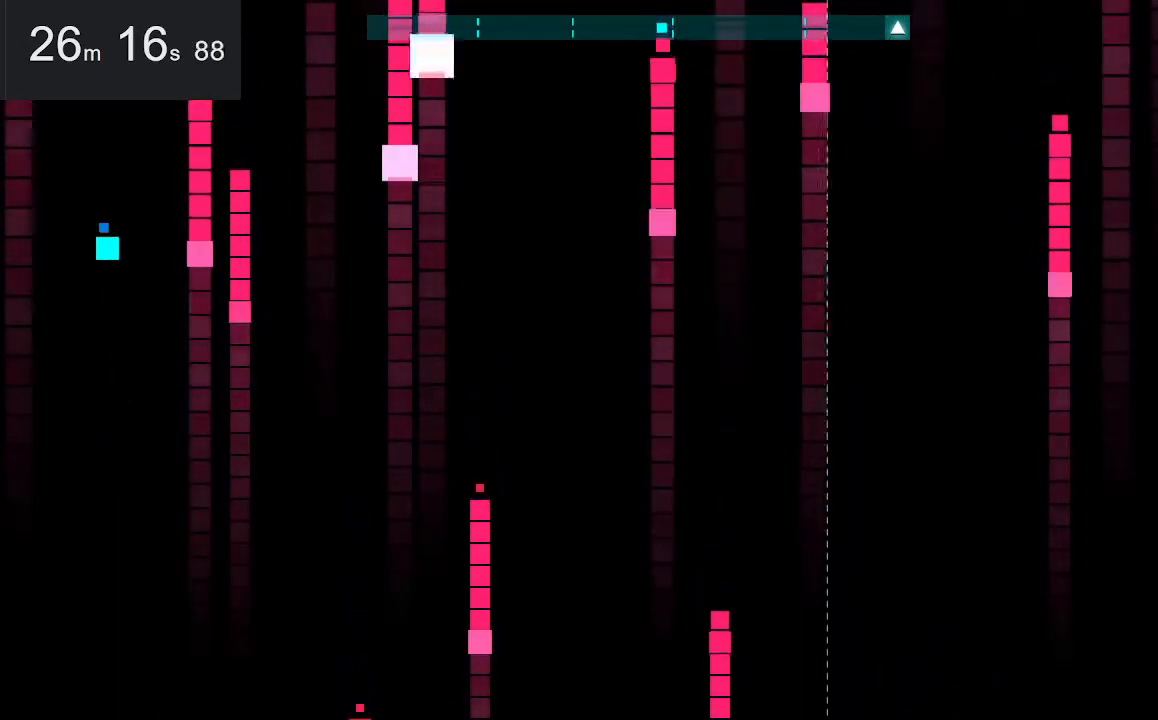
{"keys": [], "mouse": [], "events": [[133, "down", "up"]]}
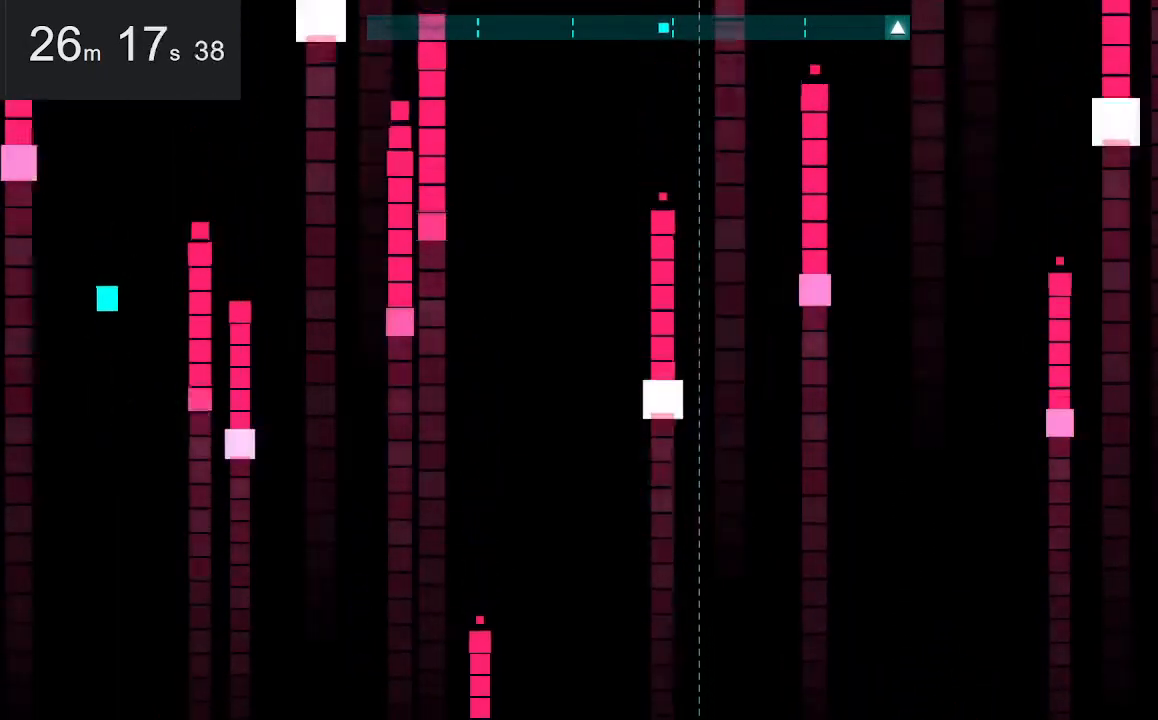
{"keys": ["right"], "mouse": [], "events": [[433, "right", "down"]]}
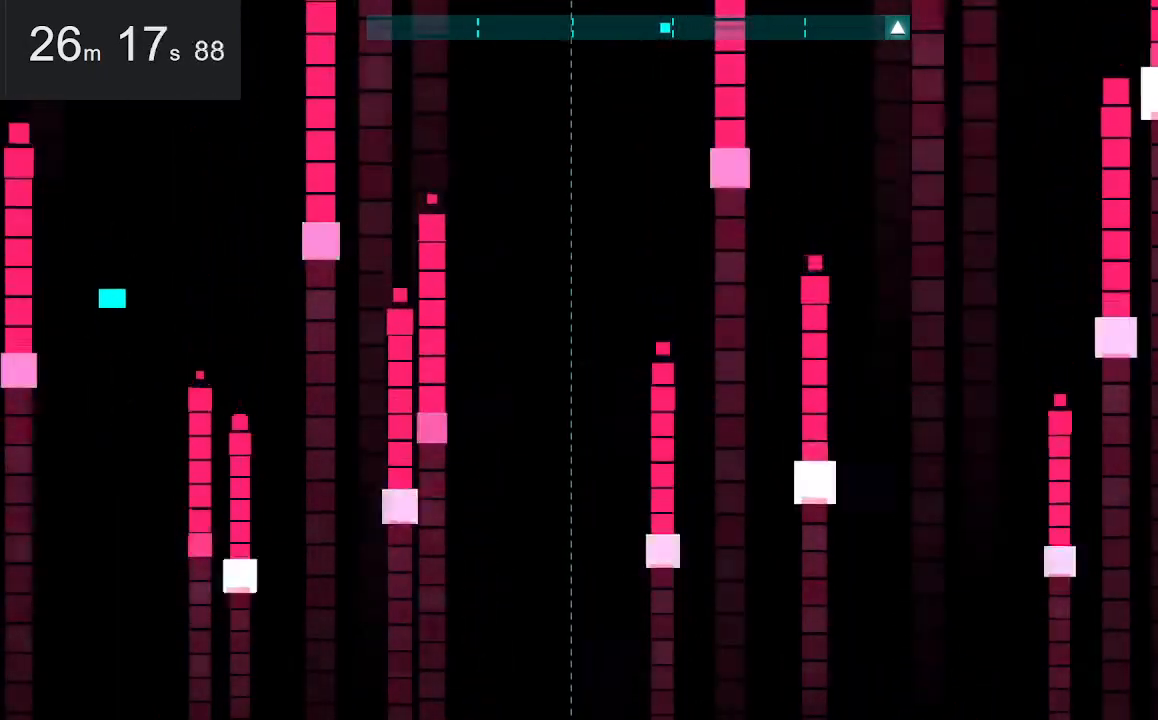
{"keys": ["right"], "mouse": [], "events": [[133, "right", "up"], [417, "right", "down"]]}